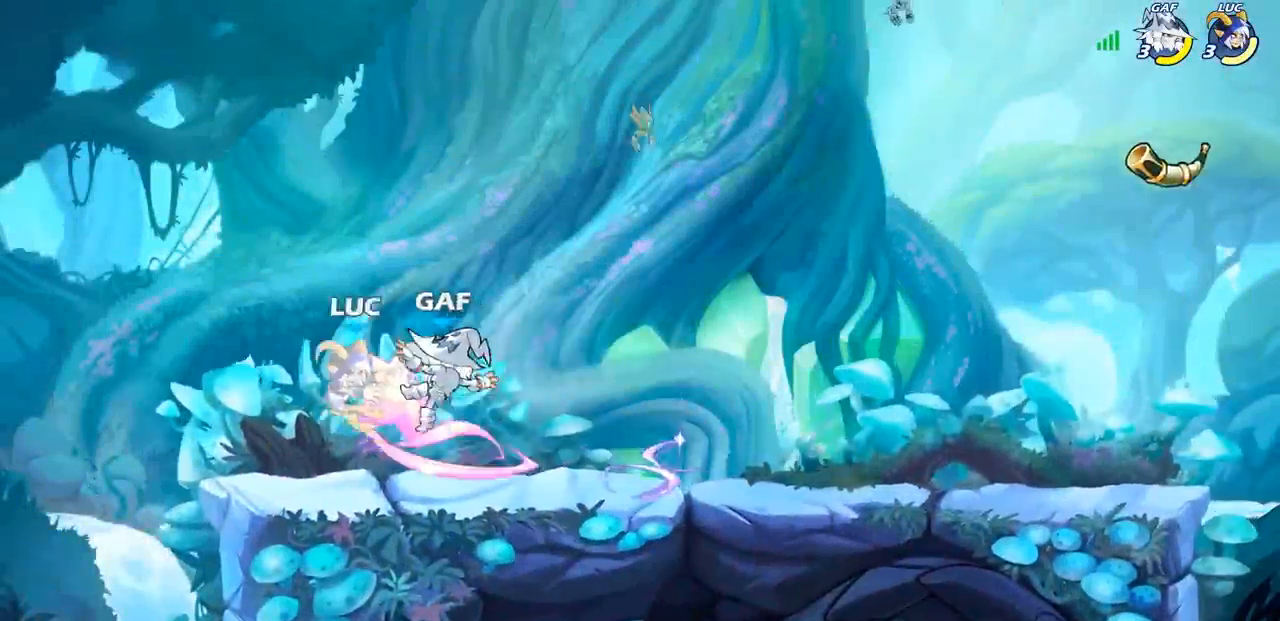
Gameplay with a controller (PlayStation layout); each line is a JSON object with the inputs held at the frame after it. "events" lists button and stick changes between this image and that frame as [ms after this image, input, new state], when the widget could be followed in between. Not read: right_stick.
{"buttons": [], "left_stick": "center", "events": []}
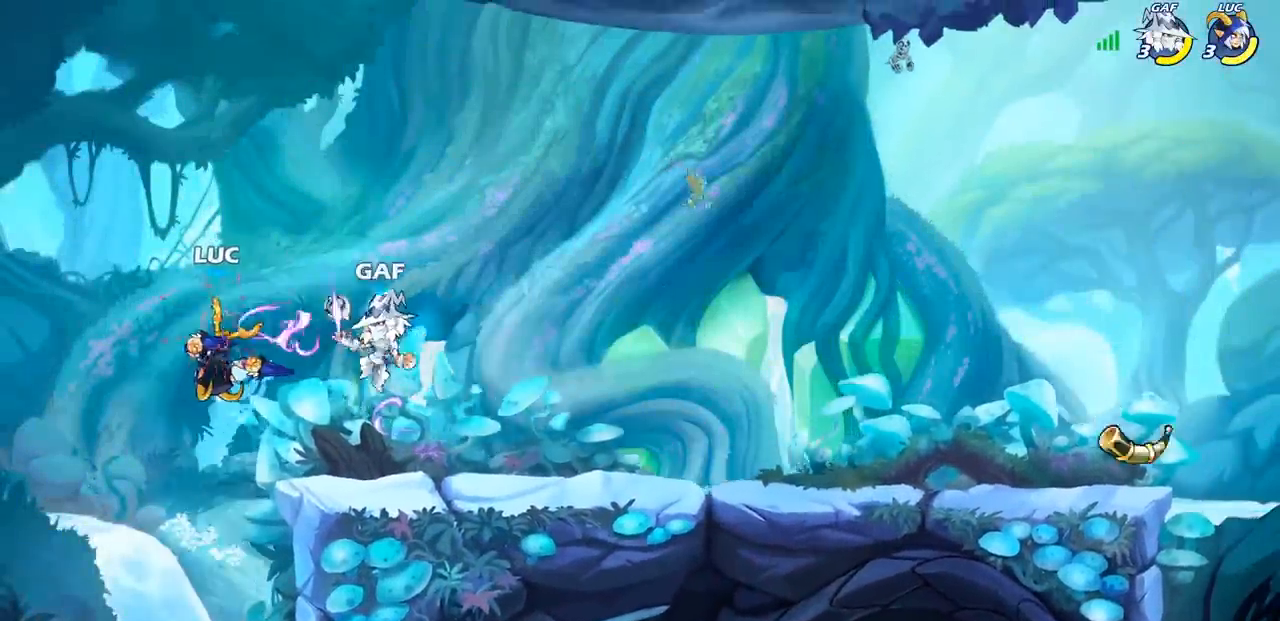
{"buttons": [], "left_stick": "center", "events": [[150, "CIRCLE", "down"], [250, "CIRCLE", "up"]]}
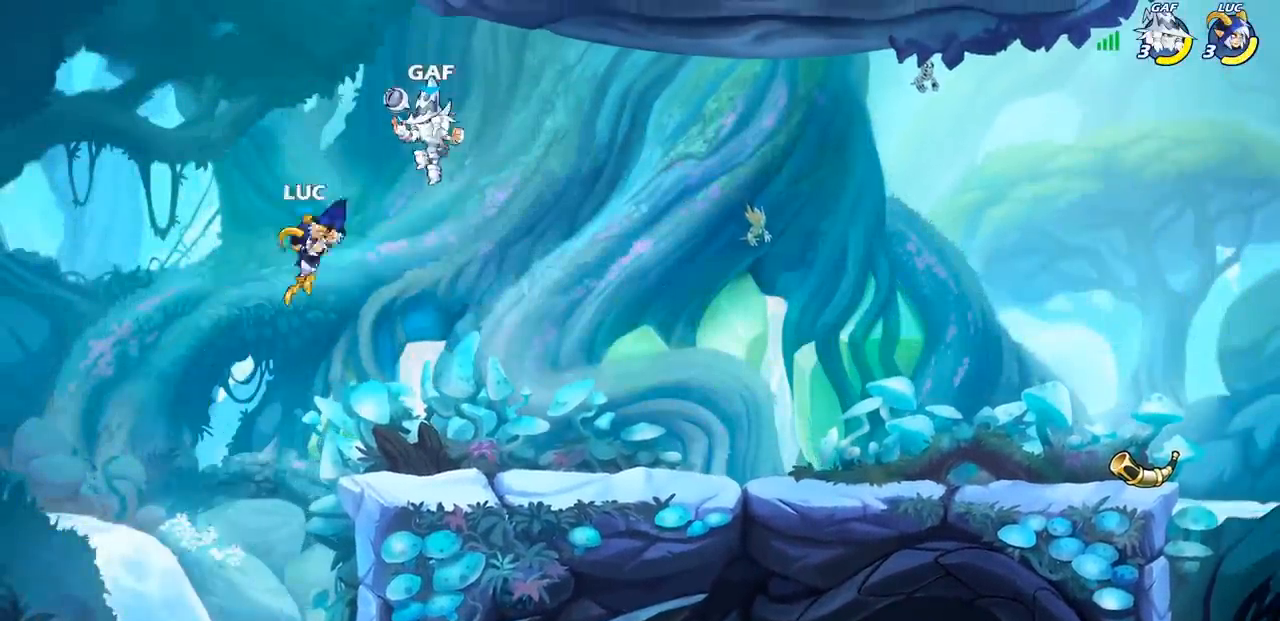
{"buttons": [], "left_stick": "right", "events": [[117, "left_stick", "right"]]}
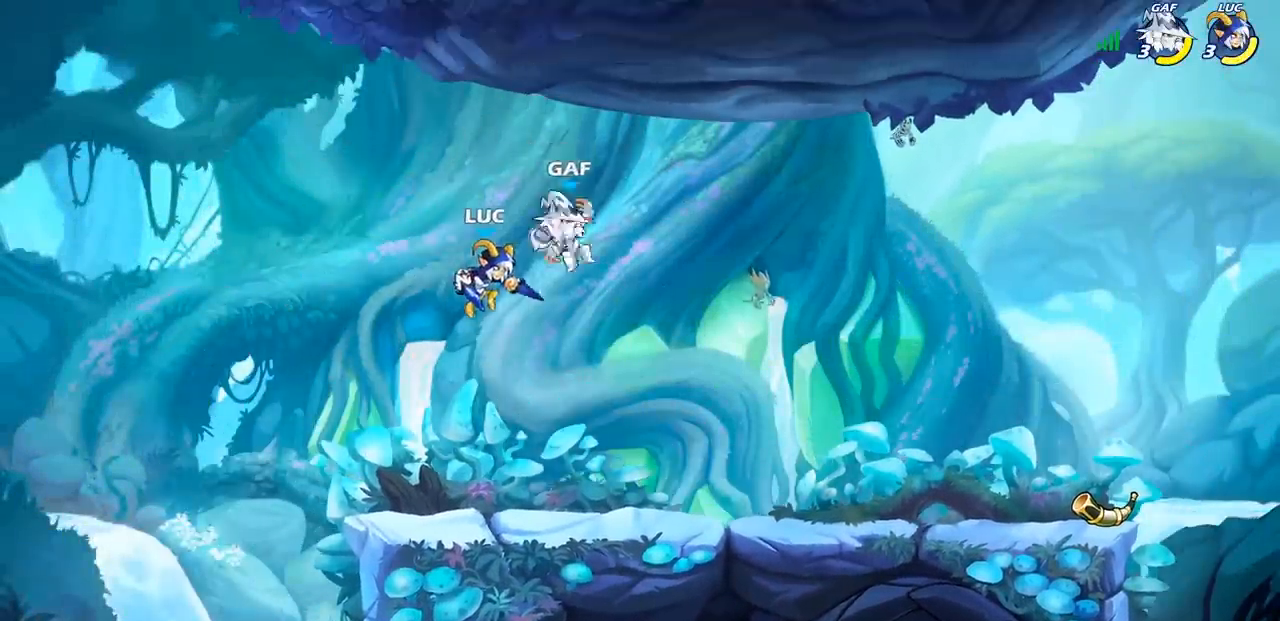
{"buttons": [], "left_stick": "right", "events": [[17, "left_stick", "center"], [33, "SQUARE", "down"], [100, "SQUARE", "up"], [317, "left_stick", "right"]]}
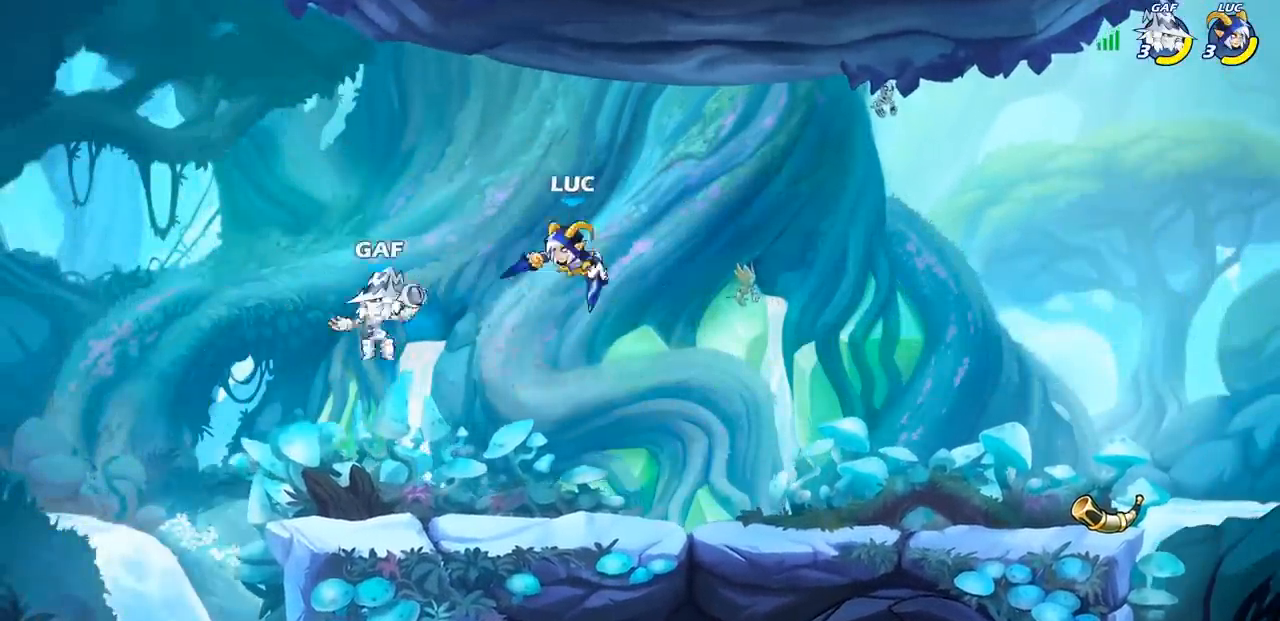
{"buttons": [], "left_stick": "left", "events": [[300, "left_stick", "down-left"], [400, "left_stick", "left"]]}
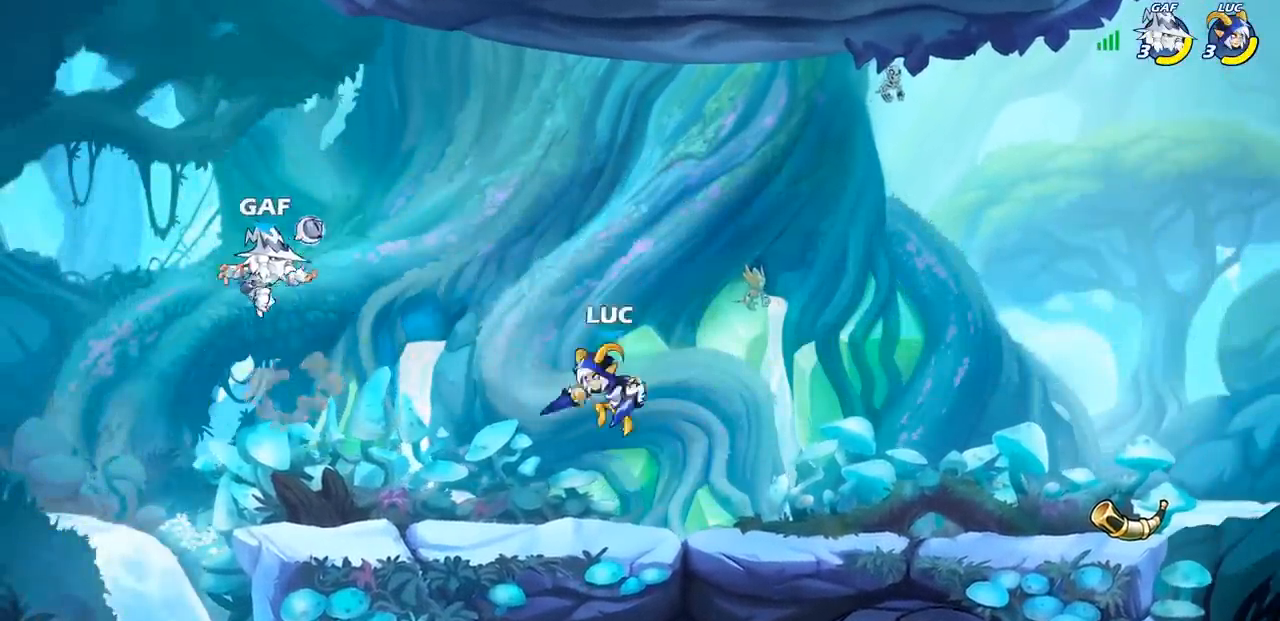
{"buttons": [], "left_stick": "down-left", "events": [[167, "R1", "down"], [167, "R2", "down"], [233, "left_stick", "down-left"], [317, "R1", "up"], [317, "R2", "up"], [317, "SQUARE", "down"], [433, "SQUARE", "up"]]}
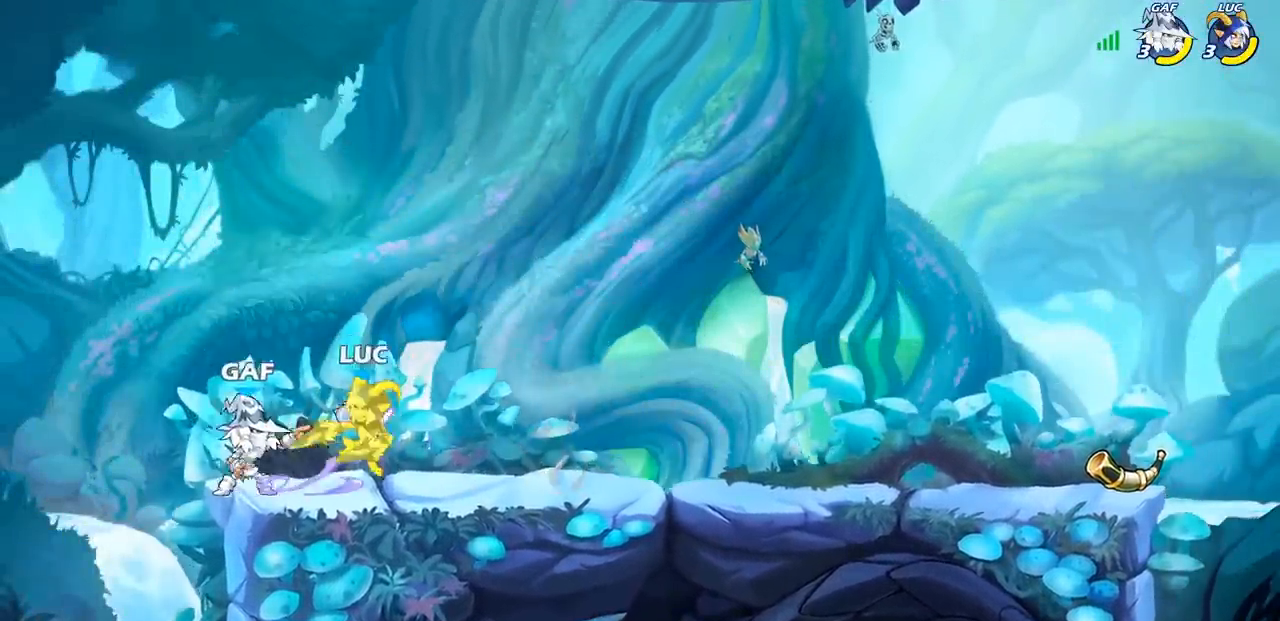
{"buttons": [], "left_stick": "center", "events": [[17, "left_stick", "center"]]}